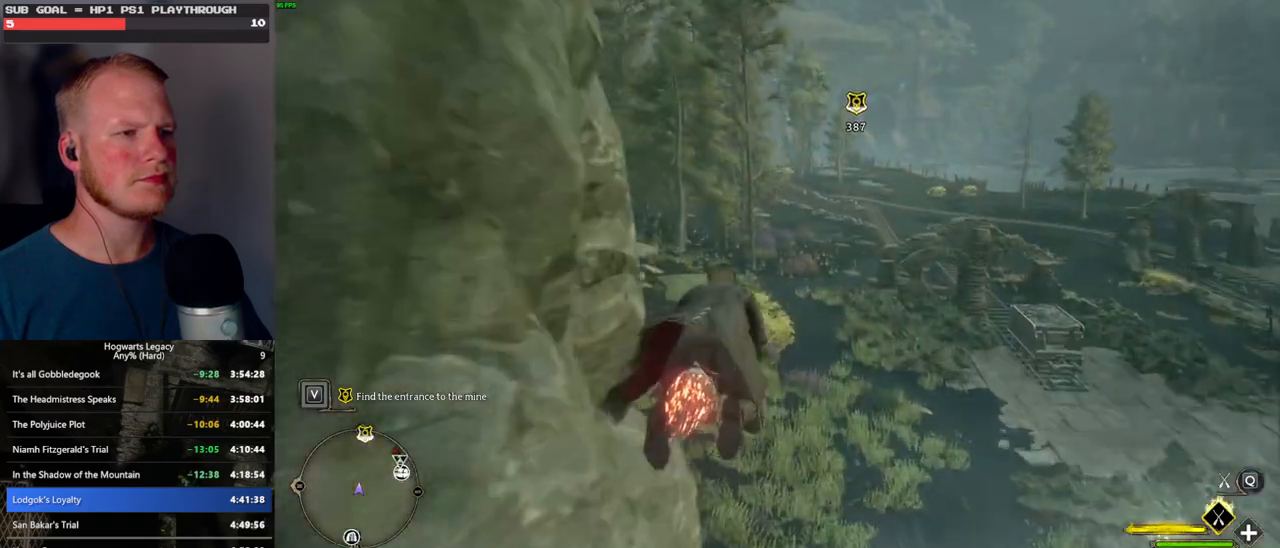
Gameplay with keyboard and mouse; each line is a JSON object with the keys and mouse buttons held at the frame after it. "events" lists presses ("down") and releases ("up") of ".", "/", "0", "1", "2", "3", "4", "5", "6", "7", "8", "9", "a", "alt_l", "alt_r", "b", "backslash", "backspace", "c", "caps_lock", "comma", "ctrl_l", "ctrl_r", "d", "e", "equals", "escape", "f", "f1", "f10", "f11", "f12", "f2", "f3", "f4", "f5", "f6", "f7", "f8", "f9", "g", "h", "i", "j", "k", "l", "lbracket", "m", "minus", "n", "o", "p", "q", "quote", "r", "rbracket", "return", "s", "semicolon", "shift_l", "shift_r", "space", "super_l", "super_r", "t", "tab", "tilde", "u", "v", "w", "x", "y", "z", "mouse_left", "mouse_wheel", "mouse_right", "mouse_mb4" and "mouse_mb5" between this image and that frame as [ms after this image, input, new state], when the widget could be followed in between. "mouse_left", "mouse_wheel", "mouse_right", "mouse_mb4", "mouse_mb5" = the "left", "wheel", "right", "mb4", "mb5" buttons of the "mouse" list. No other keys are recorded. "wheel" means that the mouse wheel is clicked or scrolled. Mouse movement is not recorded.
{"keys": ["w"], "mouse": ["left"], "events": [[133, "ctrl_l", "up"]]}
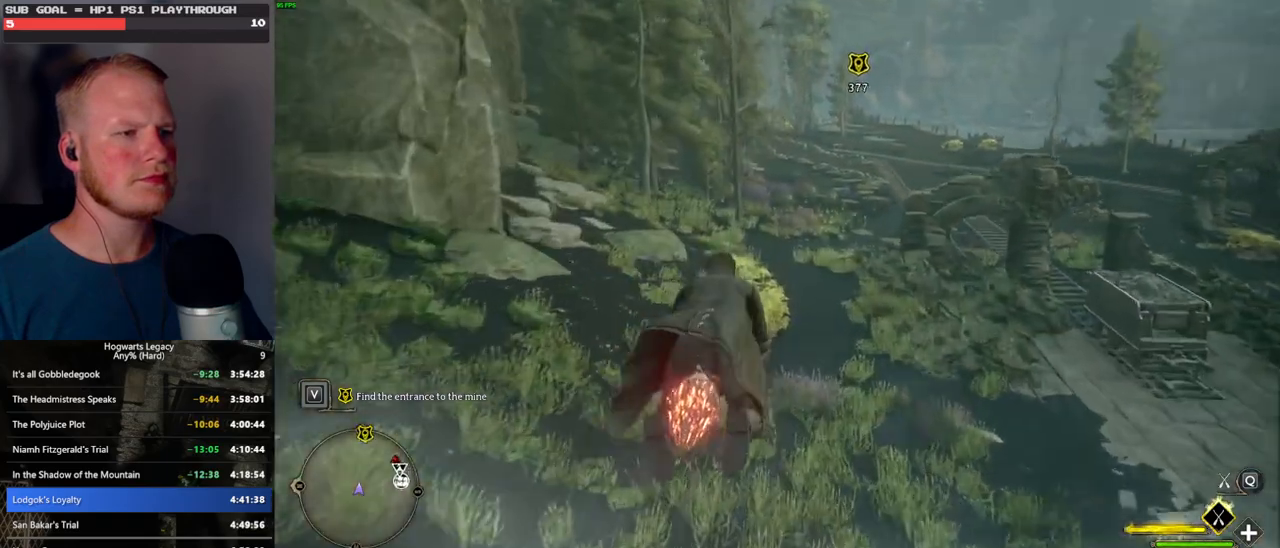
{"keys": ["w"], "mouse": ["left"], "events": []}
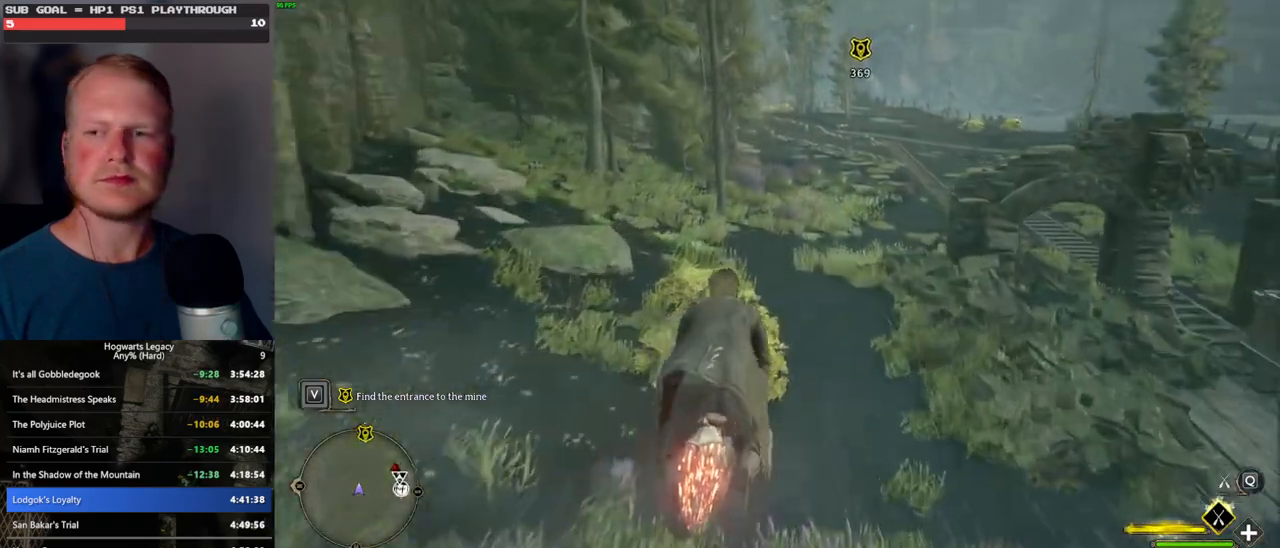
{"keys": ["w"], "mouse": ["left"], "events": []}
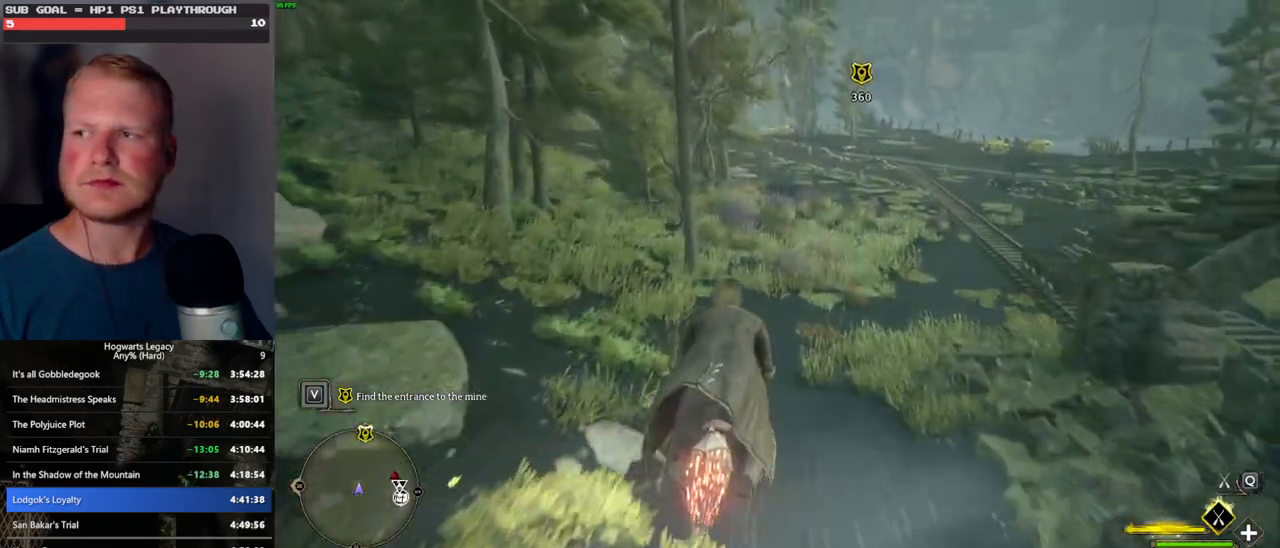
{"keys": ["w"], "mouse": ["left"], "events": [[317, "a", "down"], [350, "a", "up"]]}
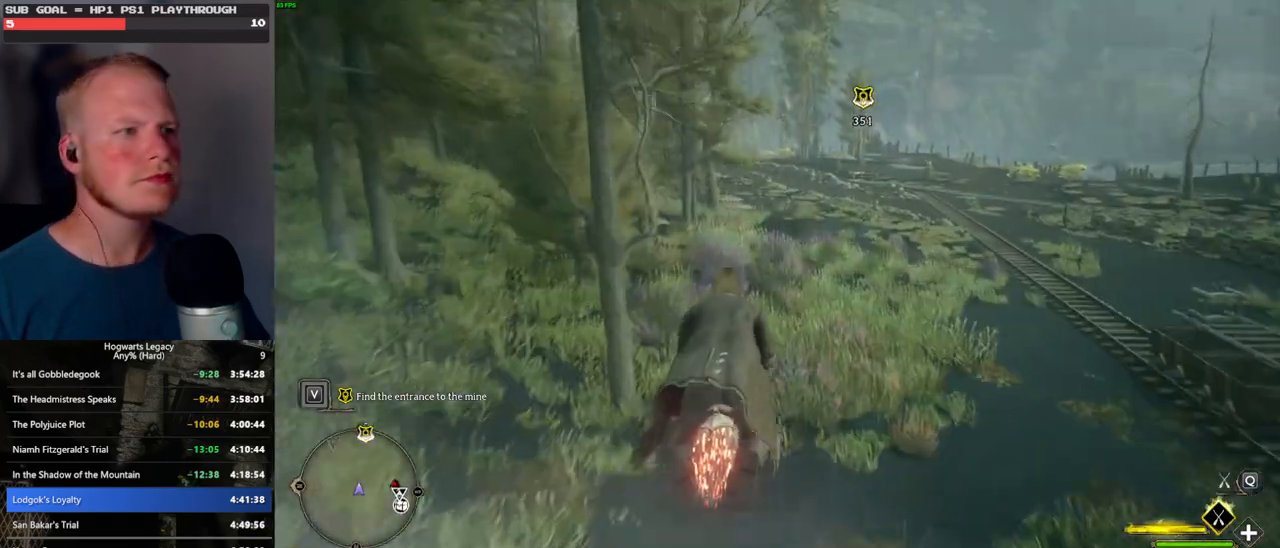
{"keys": ["w"], "mouse": ["left"], "events": []}
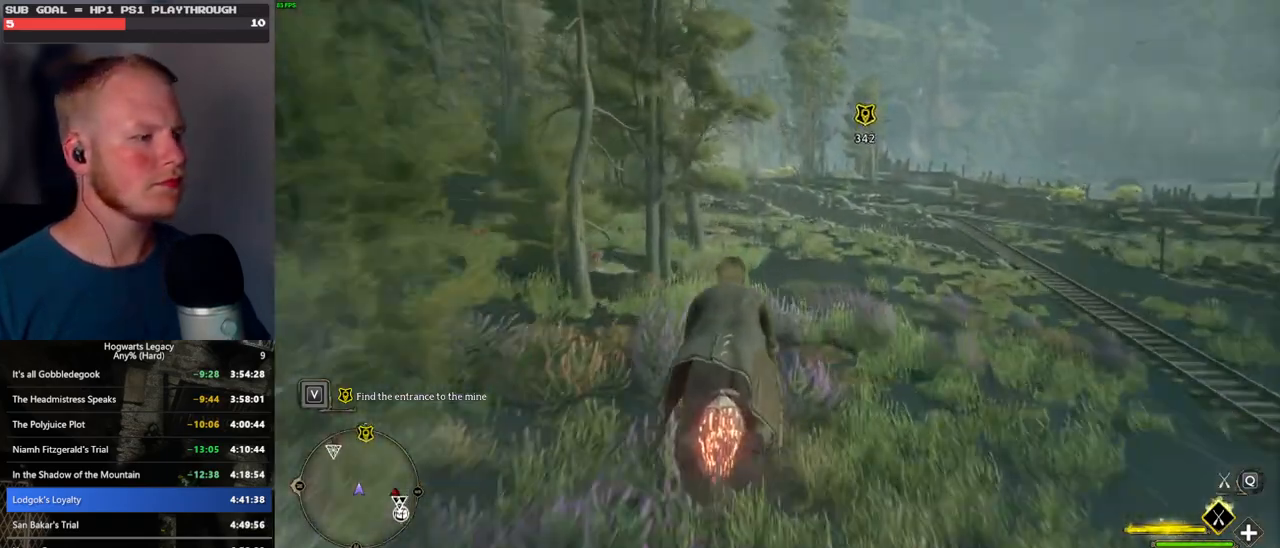
{"keys": ["w"], "mouse": ["left"], "events": []}
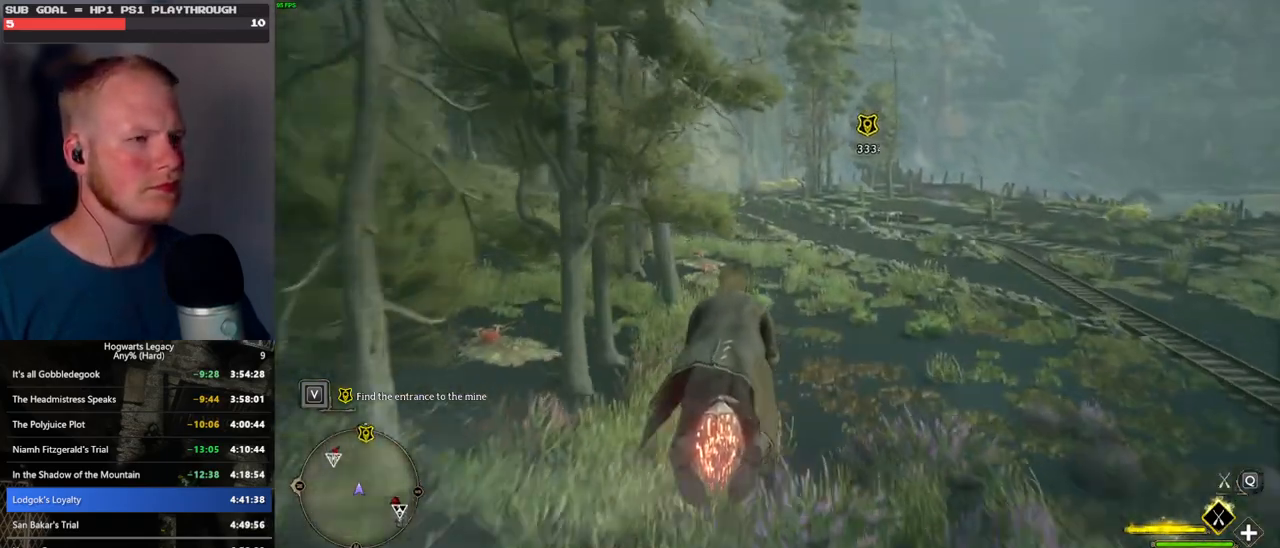
{"keys": ["w"], "mouse": ["left"], "events": []}
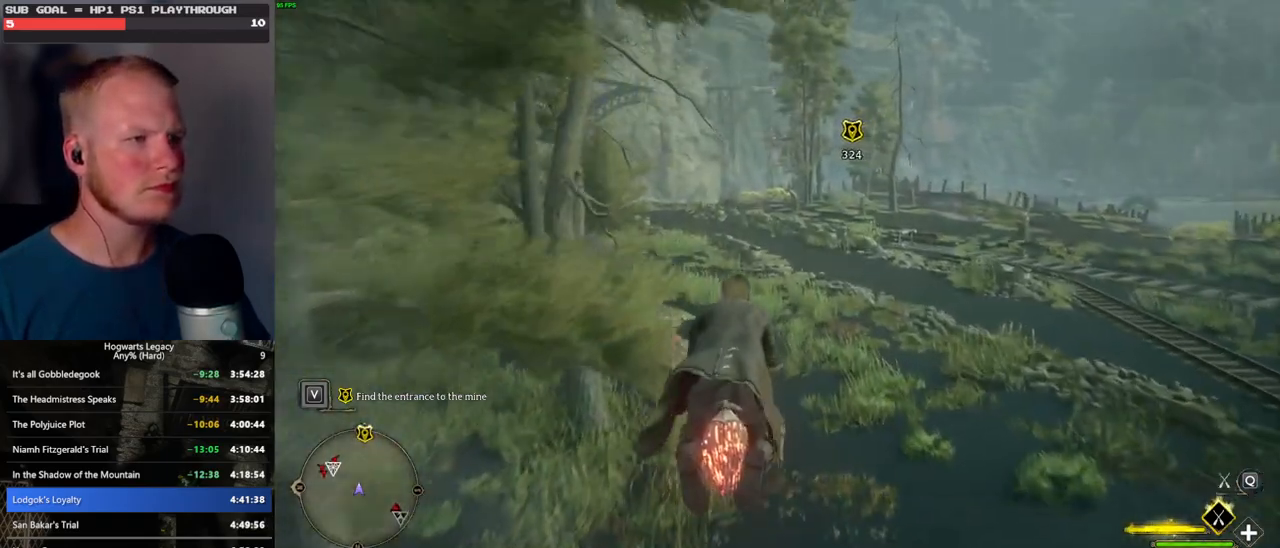
{"keys": ["w"], "mouse": ["left"], "events": []}
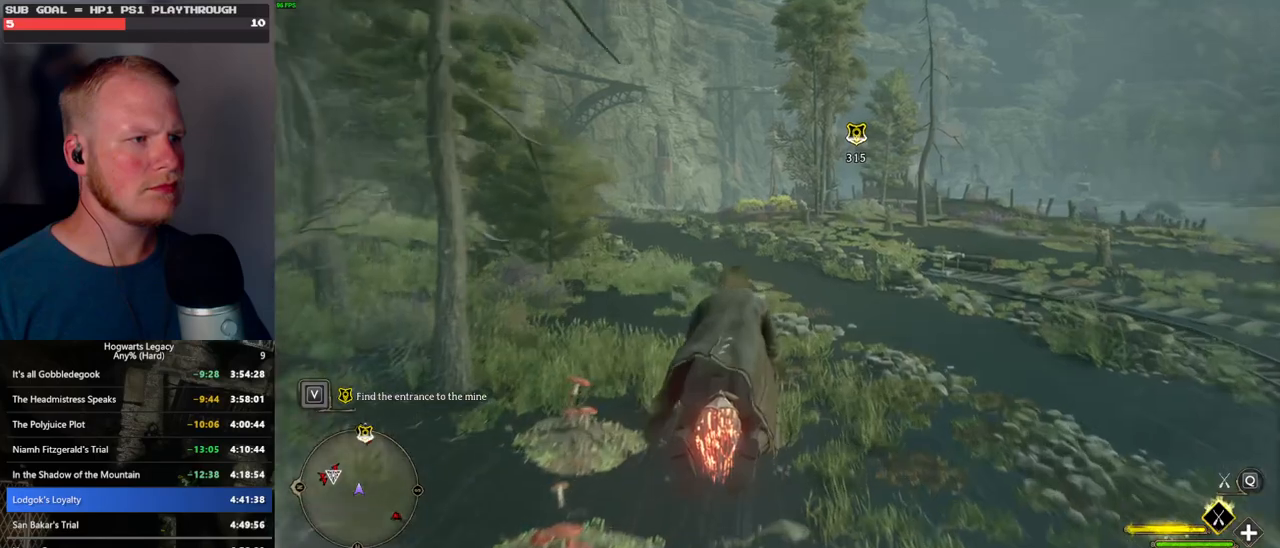
{"keys": ["w"], "mouse": ["left"], "events": []}
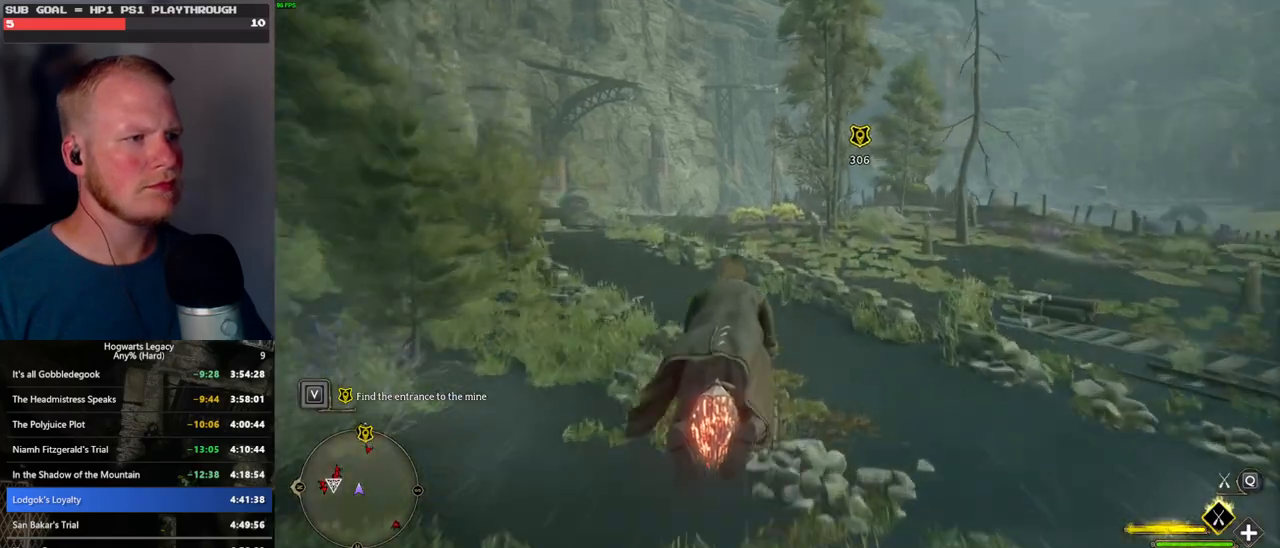
{"keys": ["w"], "mouse": ["left"], "events": []}
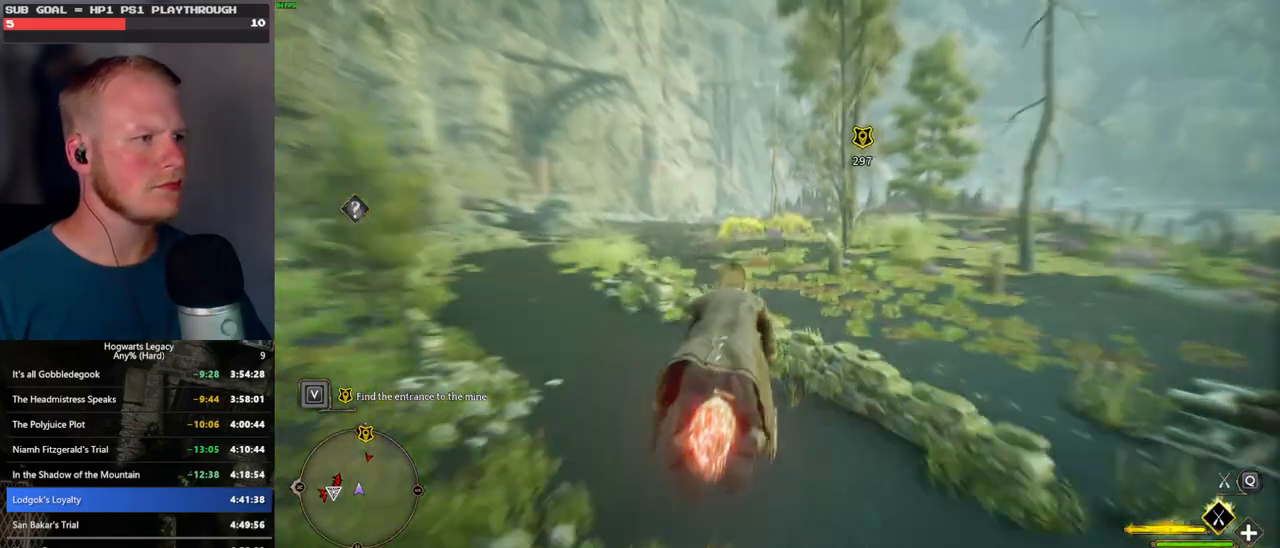
{"keys": ["w"], "mouse": ["left"], "events": []}
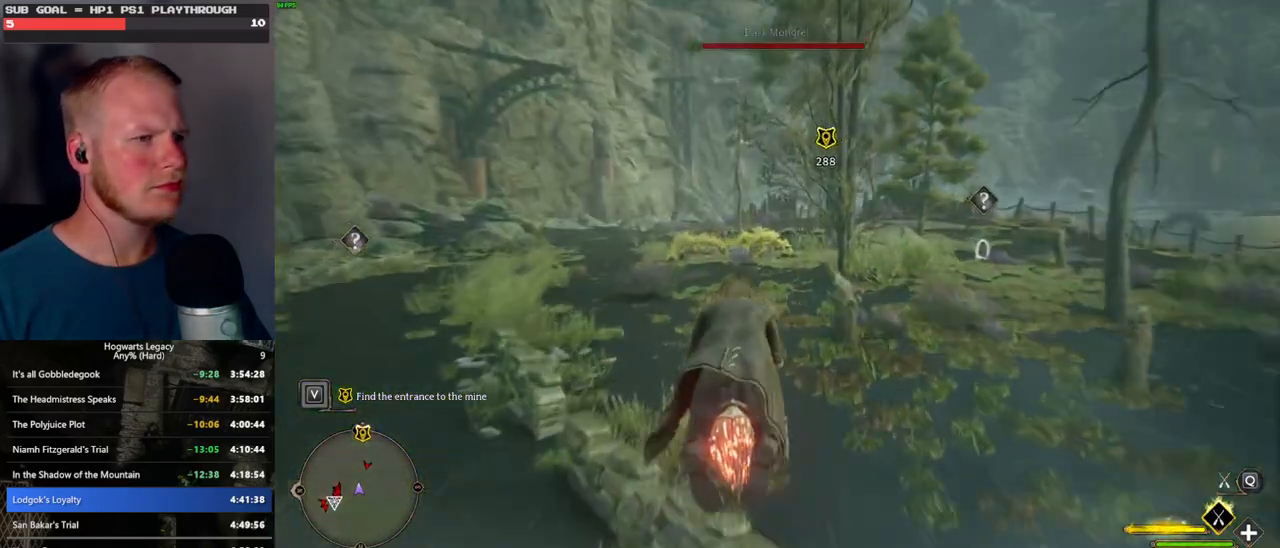
{"keys": ["w"], "mouse": ["left"], "events": []}
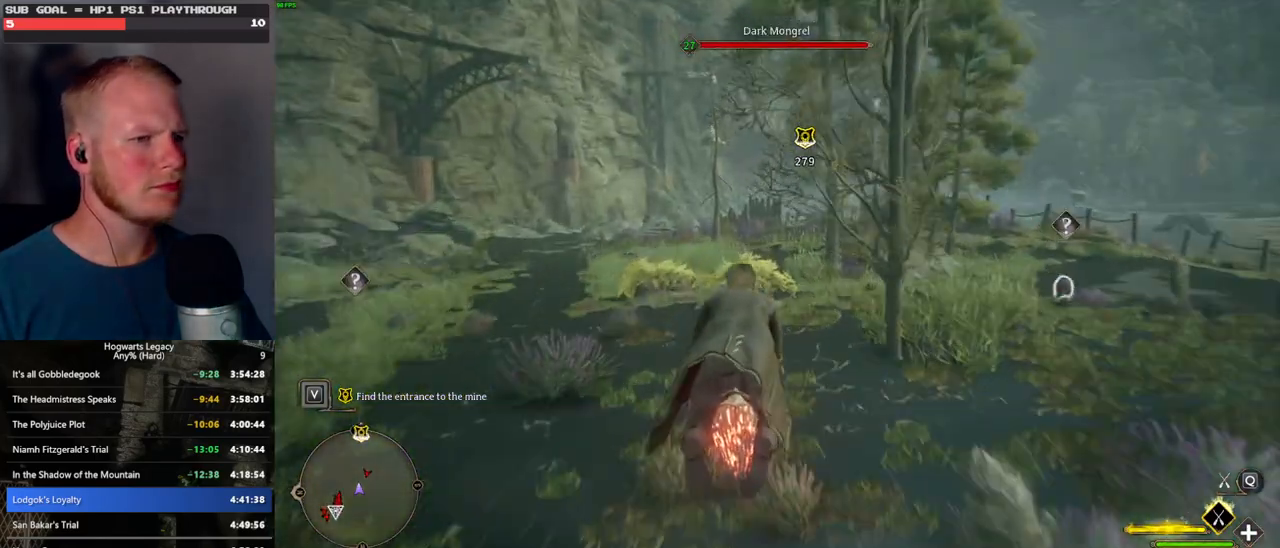
{"keys": ["w"], "mouse": ["left"], "events": []}
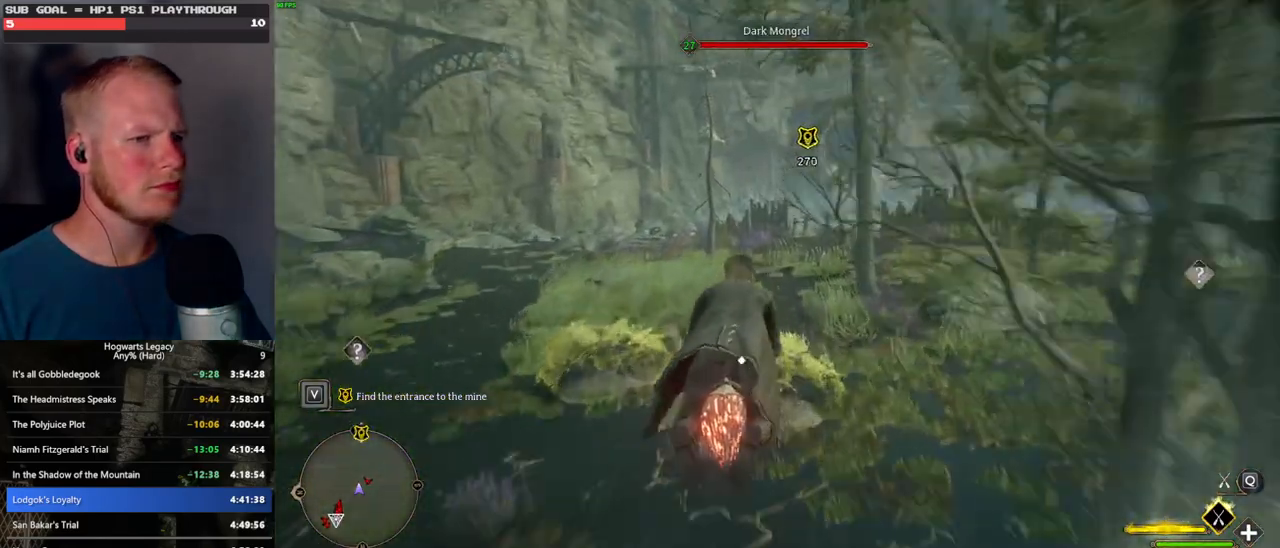
{"keys": ["w"], "mouse": ["left"], "events": []}
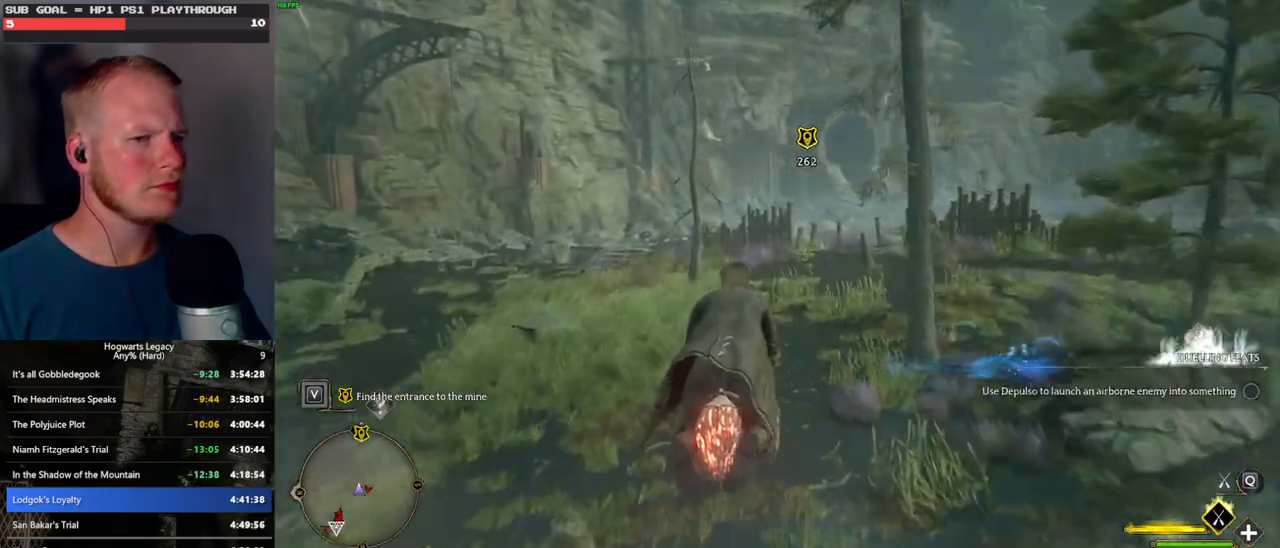
{"keys": ["w"], "mouse": ["left"], "events": []}
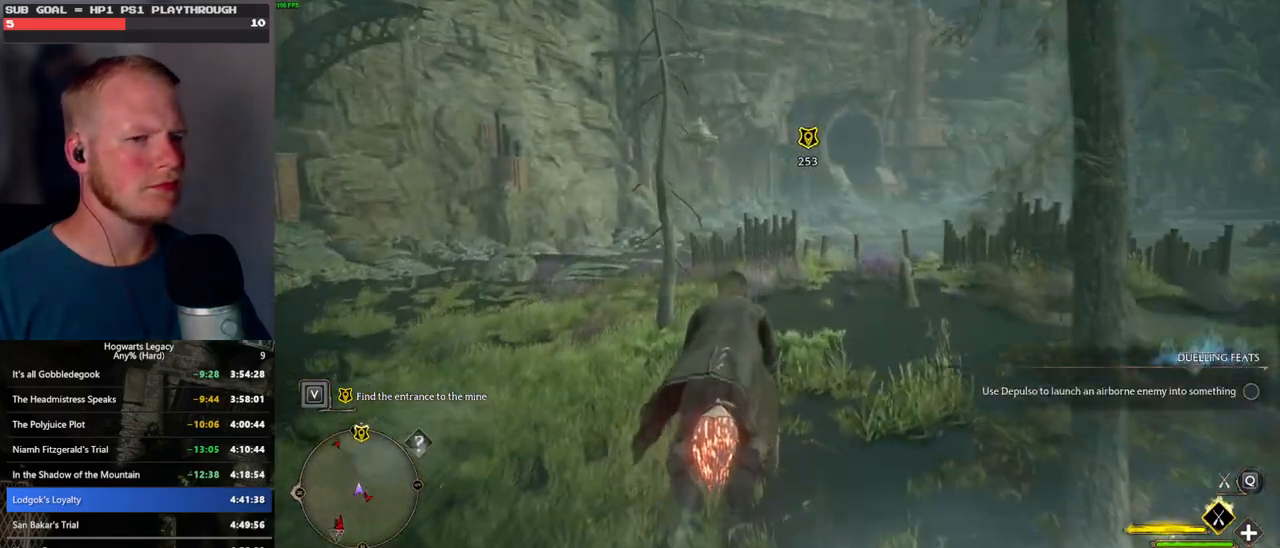
{"keys": ["w"], "mouse": ["left"], "events": []}
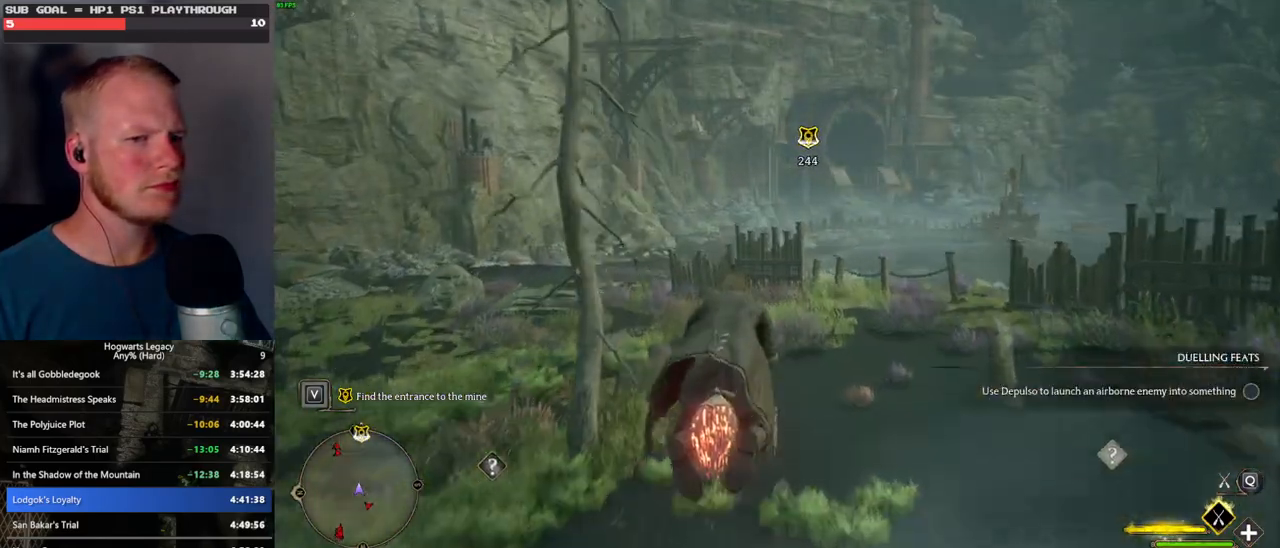
{"keys": ["w"], "mouse": ["left"], "events": []}
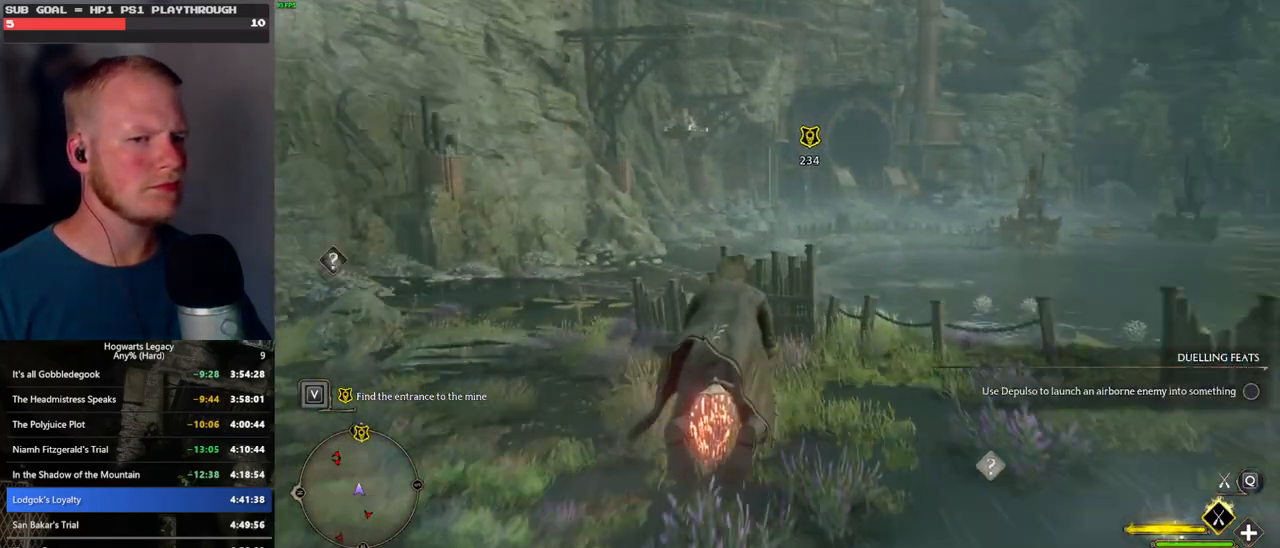
{"keys": ["w"], "mouse": ["left"], "events": []}
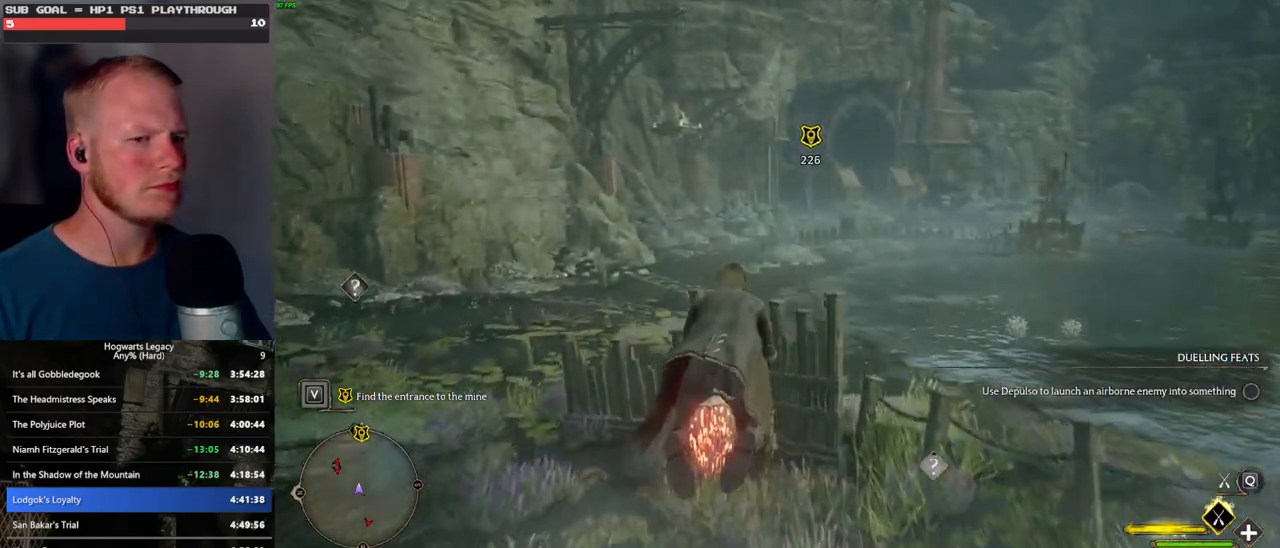
{"keys": ["w"], "mouse": ["left"], "events": []}
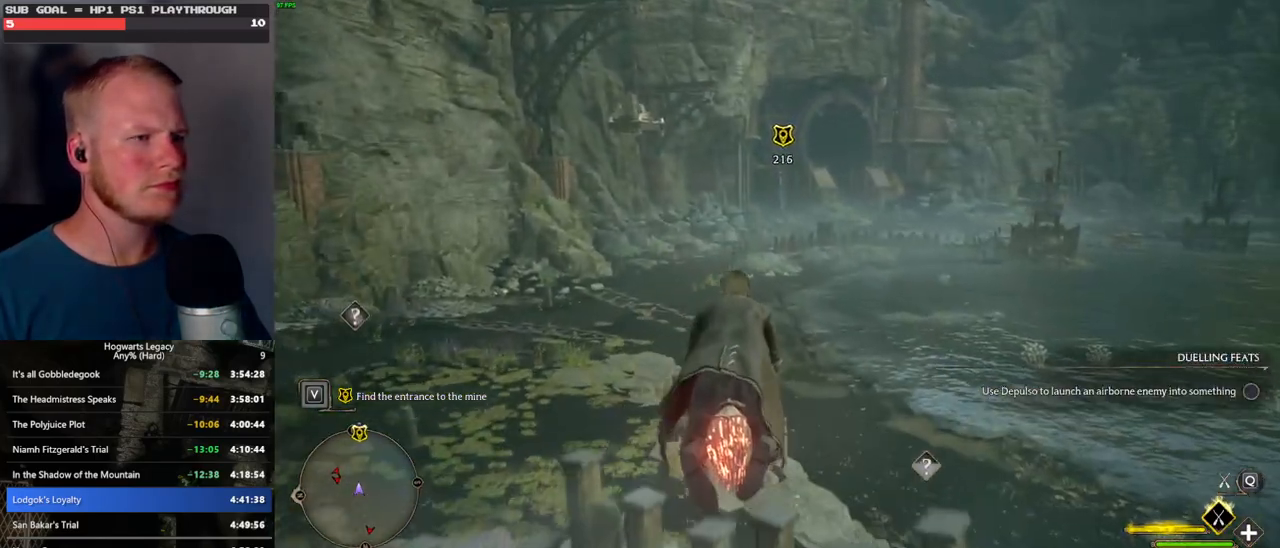
{"keys": ["w"], "mouse": ["left"], "events": [[217, "ctrl_l", "down"], [400, "ctrl_l", "up"]]}
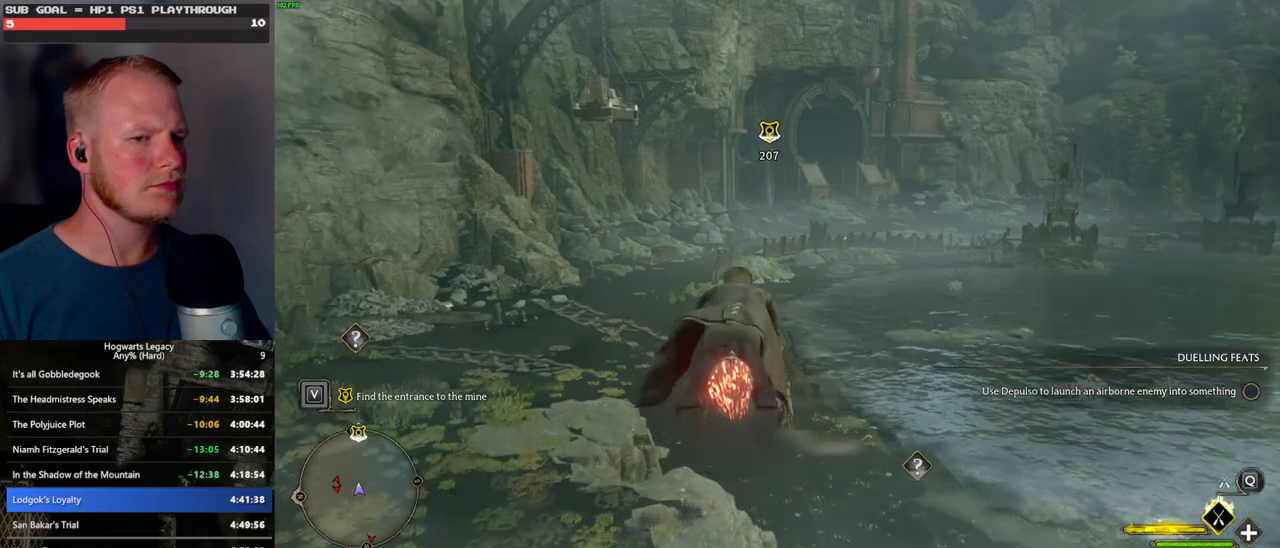
{"keys": ["ctrl_l", "w"], "mouse": ["left"], "events": [[433, "ctrl_l", "down"]]}
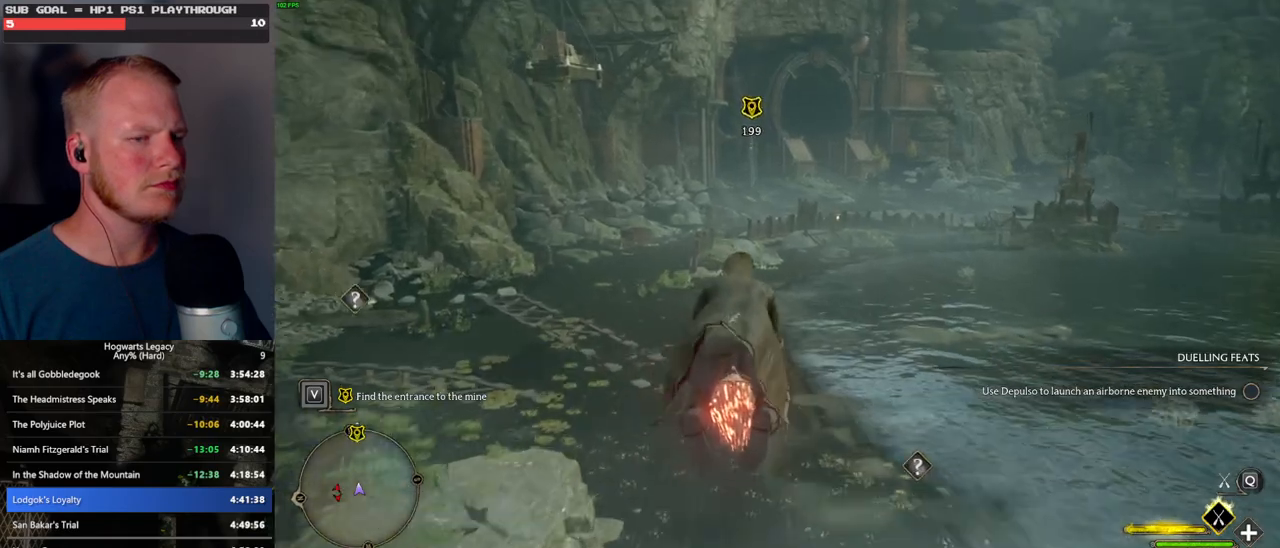
{"keys": ["w"], "mouse": ["left"], "events": [[100, "ctrl_l", "up"]]}
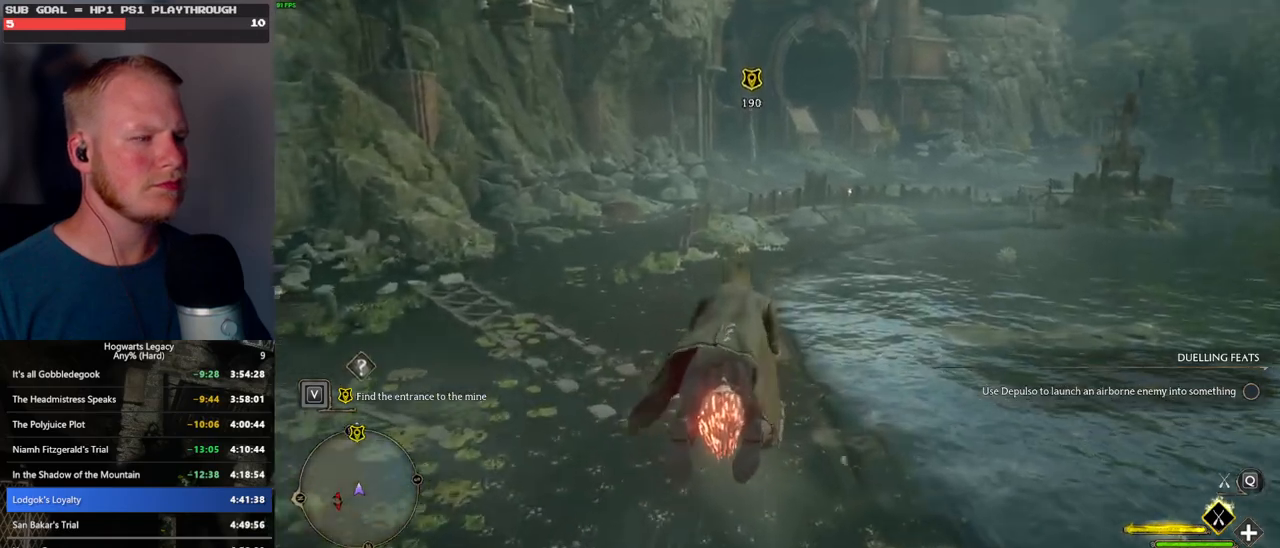
{"keys": ["w"], "mouse": ["left"], "events": [[67, "ctrl_l", "down"], [200, "ctrl_l", "up"]]}
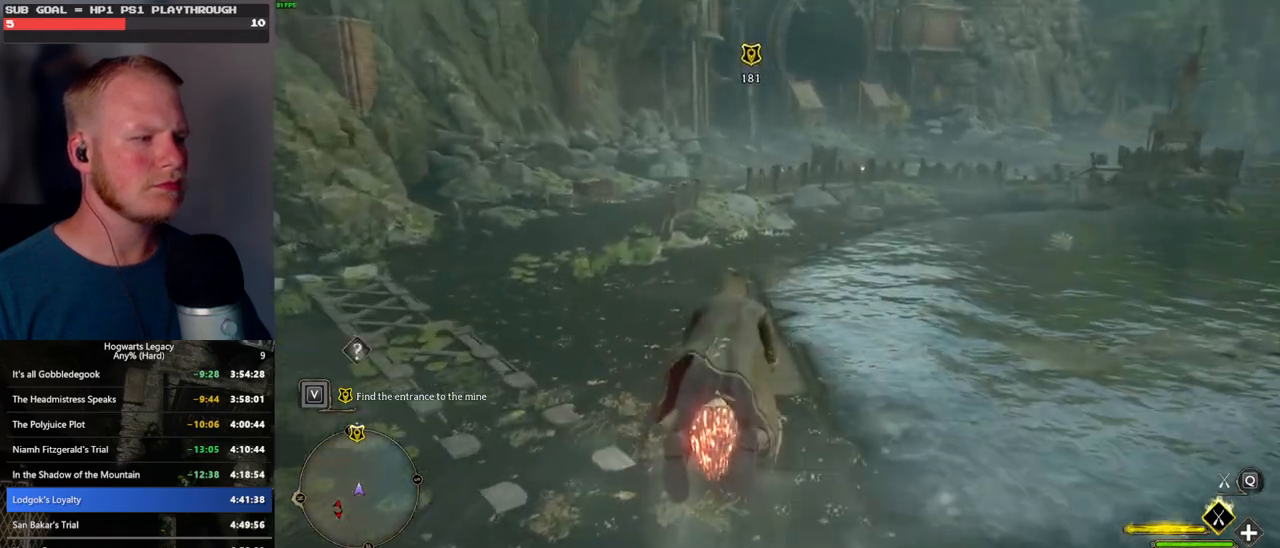
{"keys": ["w"], "mouse": ["left"], "events": []}
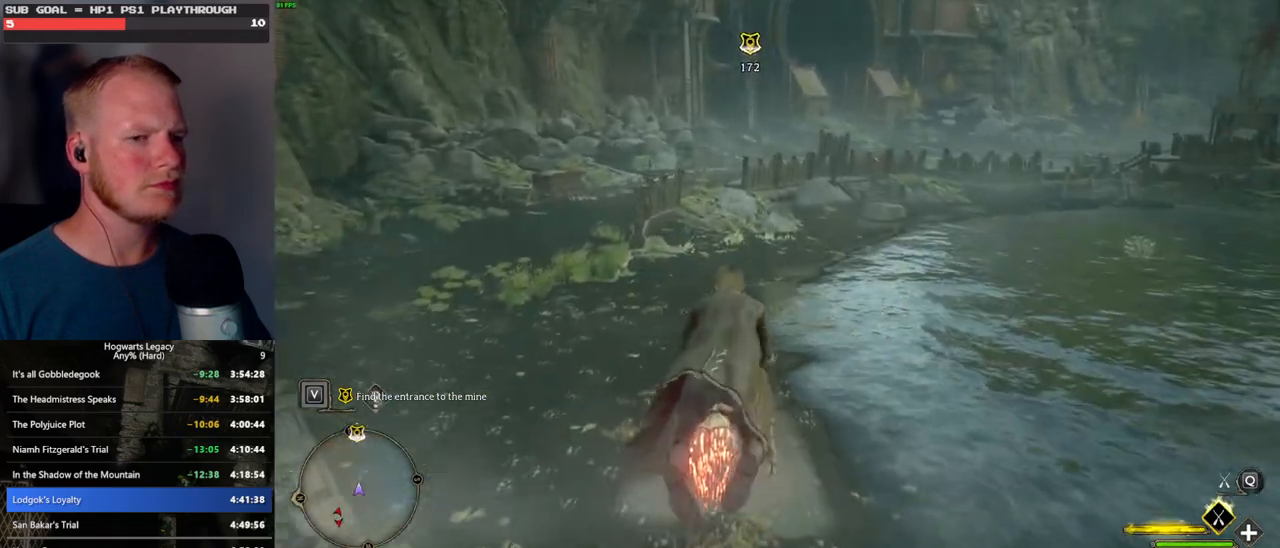
{"keys": ["w"], "mouse": ["left"], "events": []}
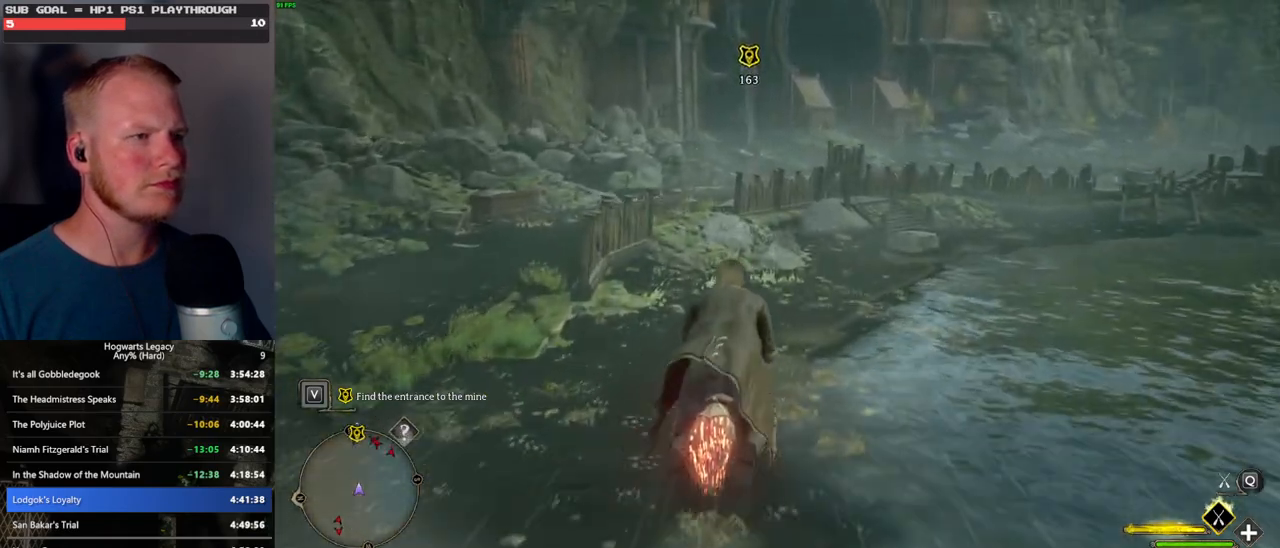
{"keys": ["w"], "mouse": ["left"], "events": []}
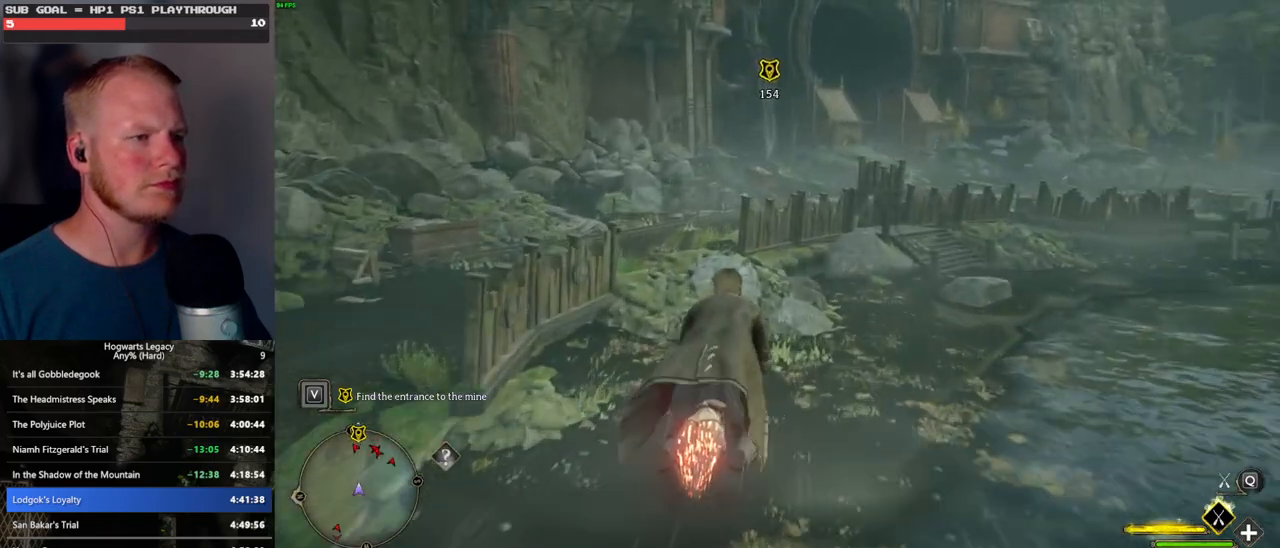
{"keys": ["w"], "mouse": ["left"], "events": []}
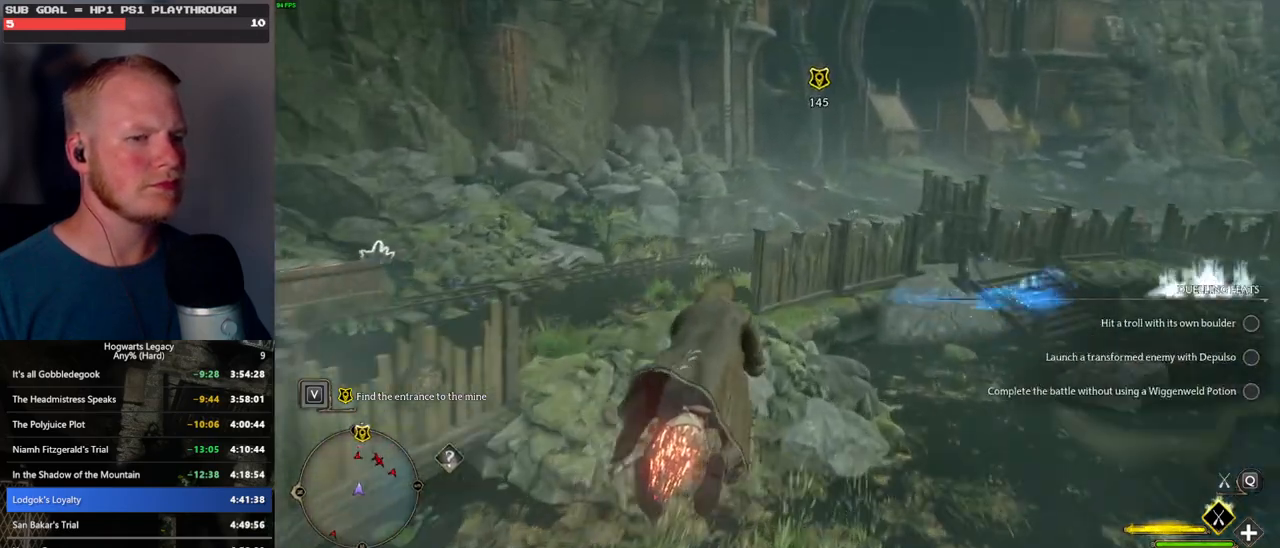
{"keys": ["w"], "mouse": ["left"], "events": []}